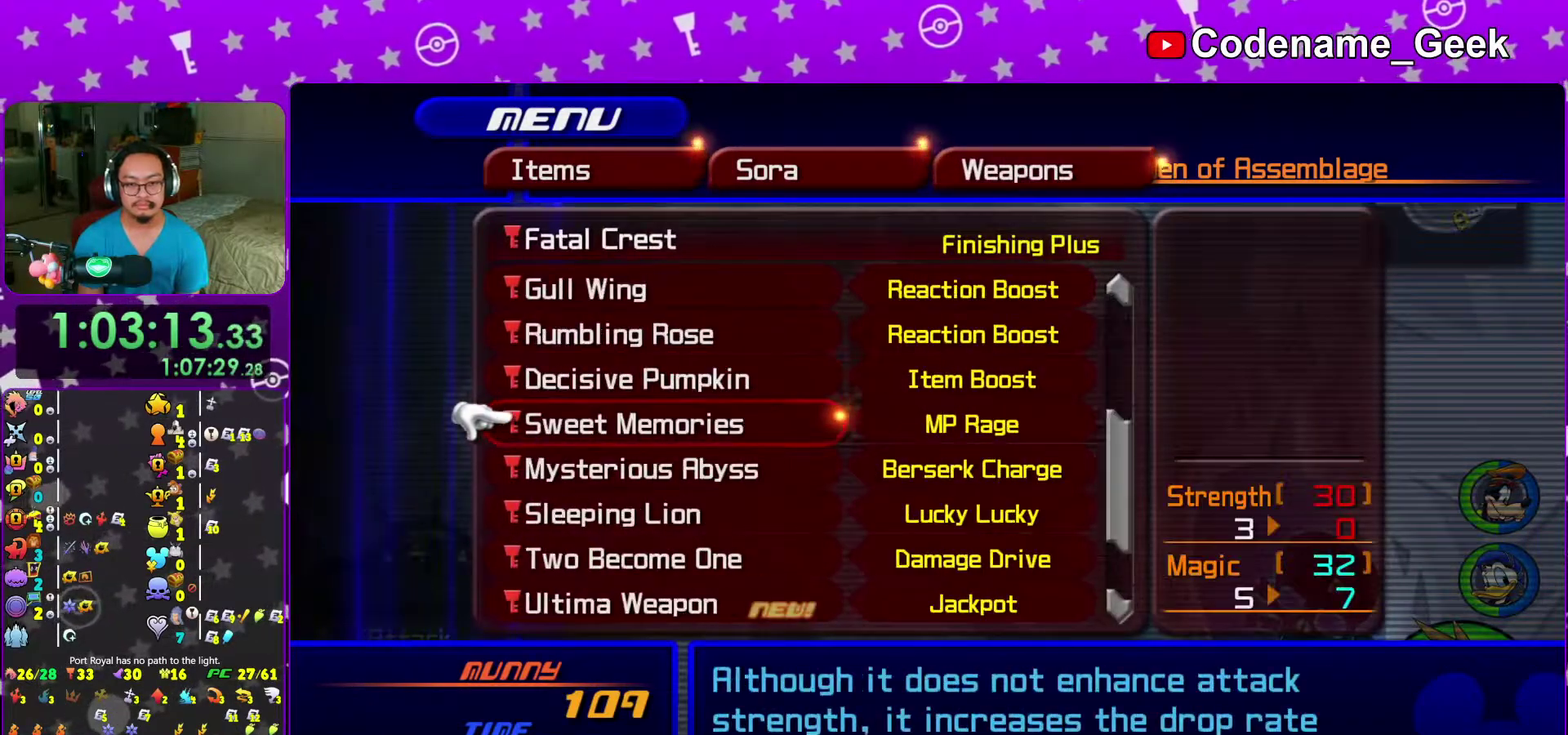
Gameplay with a controller (Nintendo layout); each line is a JSON object with the inputs held at the frame after it (dt_ms = milliseconds from this image to that frame). "events" lists button and stick changes between this image and that frame as [ms after this image, input, new state], when the widget could be followed in between. This overlay highlights the sticks when they move; stick clicks (L3 R3) are not distinguishable. Not read: L3 R3 START.
{"dt_ms": 500, "buttons": ["DPAD_DOWN"], "left_stick": "center", "right_stick": "center", "events": [[133, "DPAD_DOWN", "down"], [200, "DPAD_DOWN", "up"], [317, "DPAD_DOWN", "down"], [417, "DPAD_DOWN", "up"], [500, "DPAD_DOWN", "down"]]}
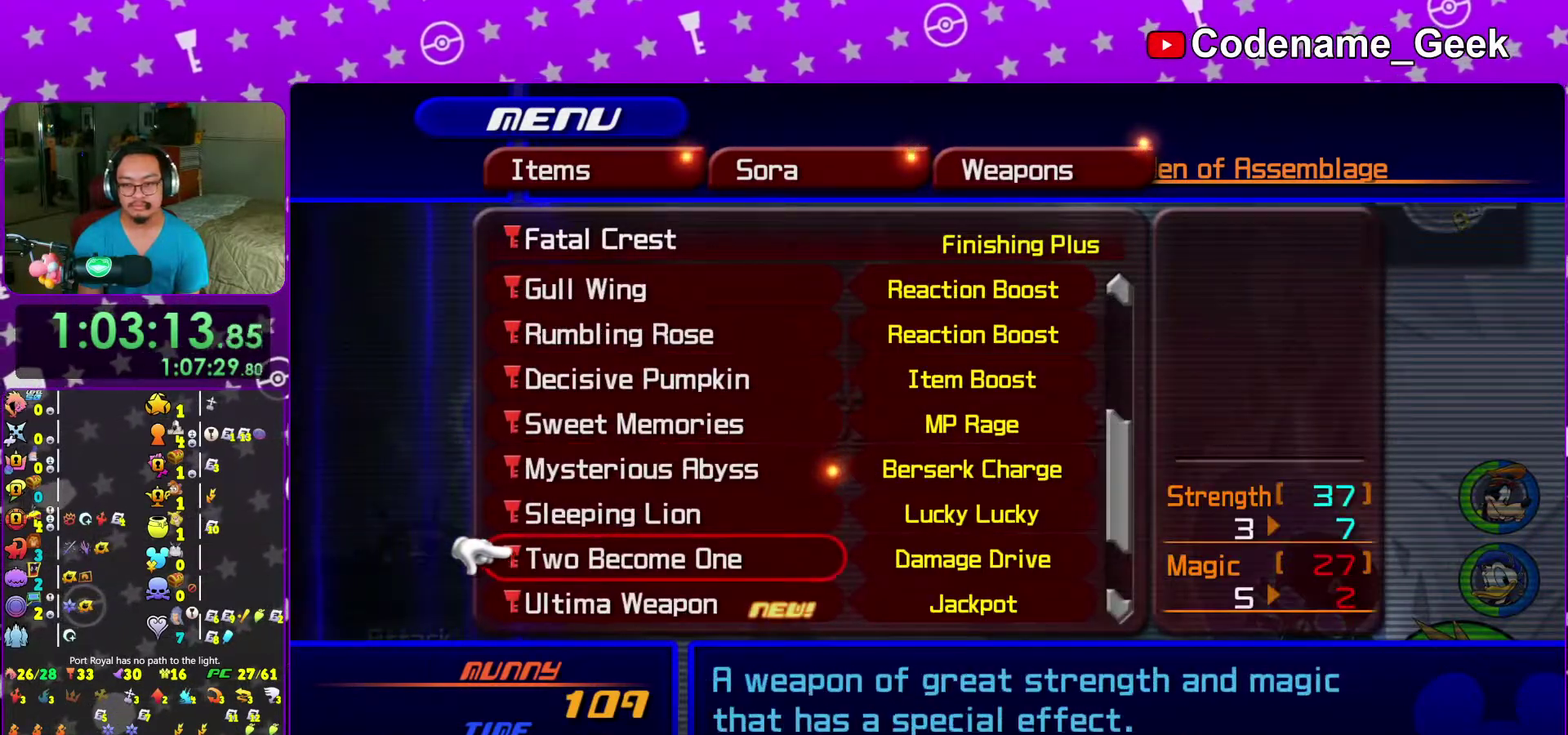
{"dt_ms": 500, "buttons": [], "left_stick": "center", "right_stick": "center", "events": [[83, "DPAD_DOWN", "up"], [283, "DPAD_DOWN", "down"], [350, "DPAD_DOWN", "up"]]}
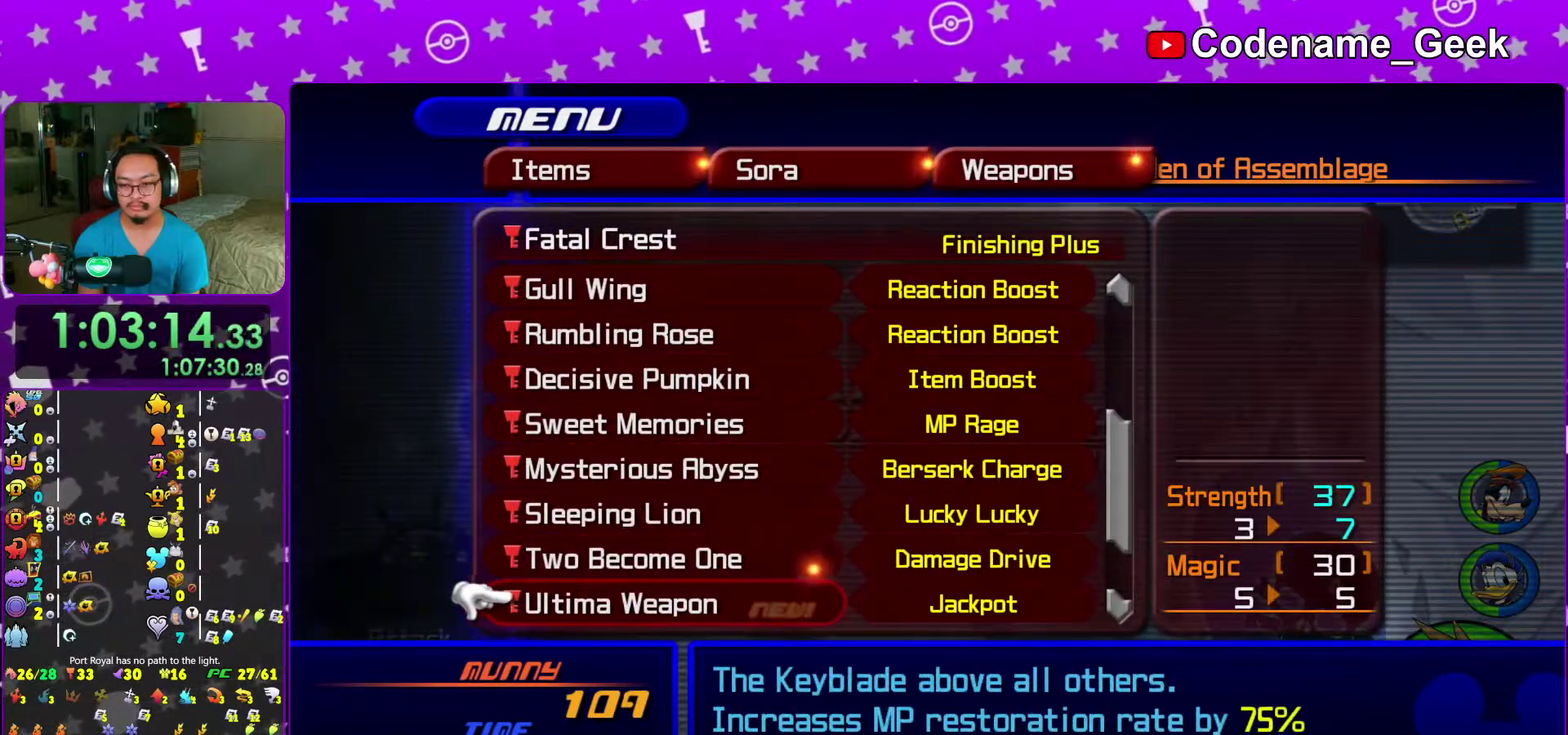
{"dt_ms": 500, "buttons": [], "left_stick": "center", "right_stick": "center", "events": []}
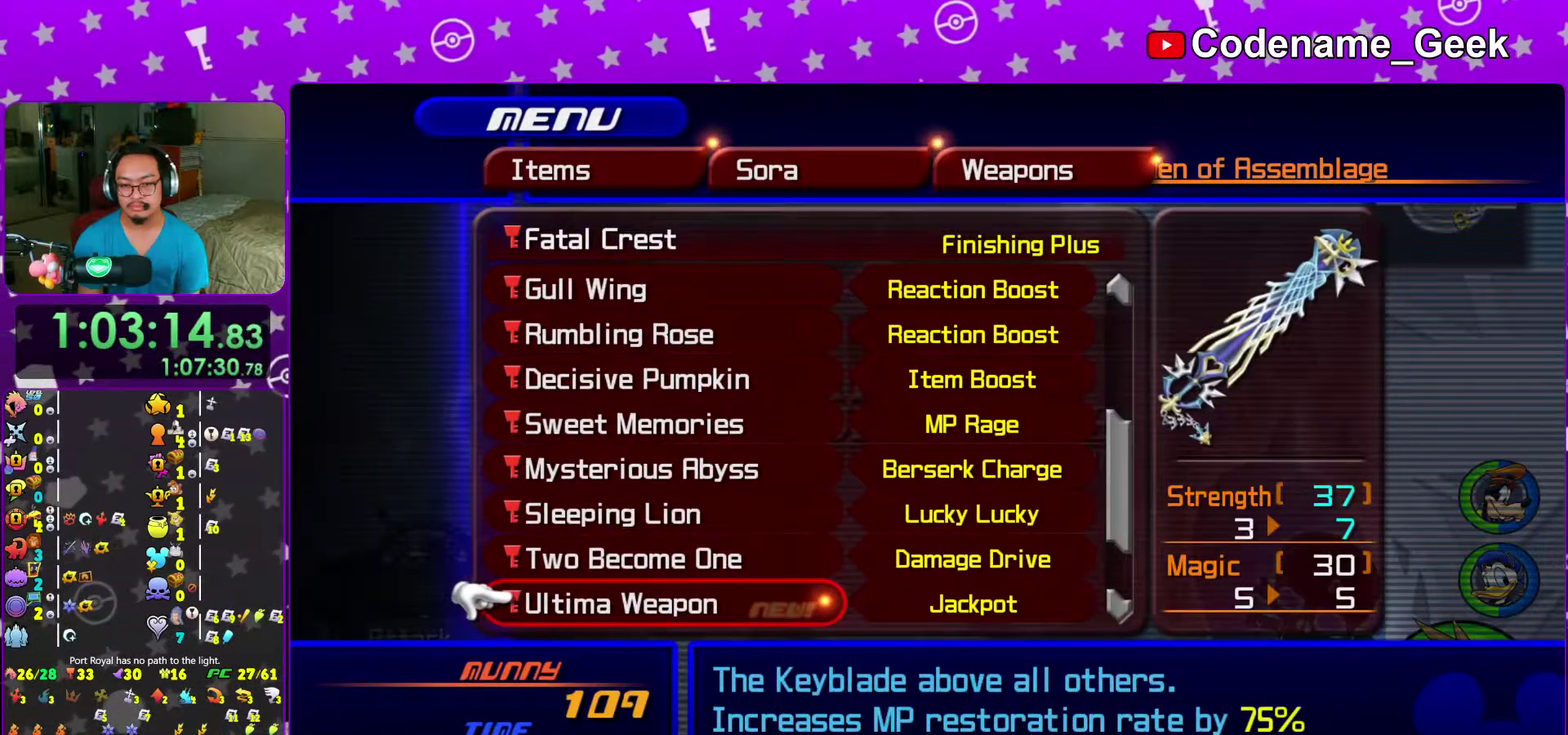
{"dt_ms": 500, "buttons": [], "left_stick": "center", "right_stick": "center"}
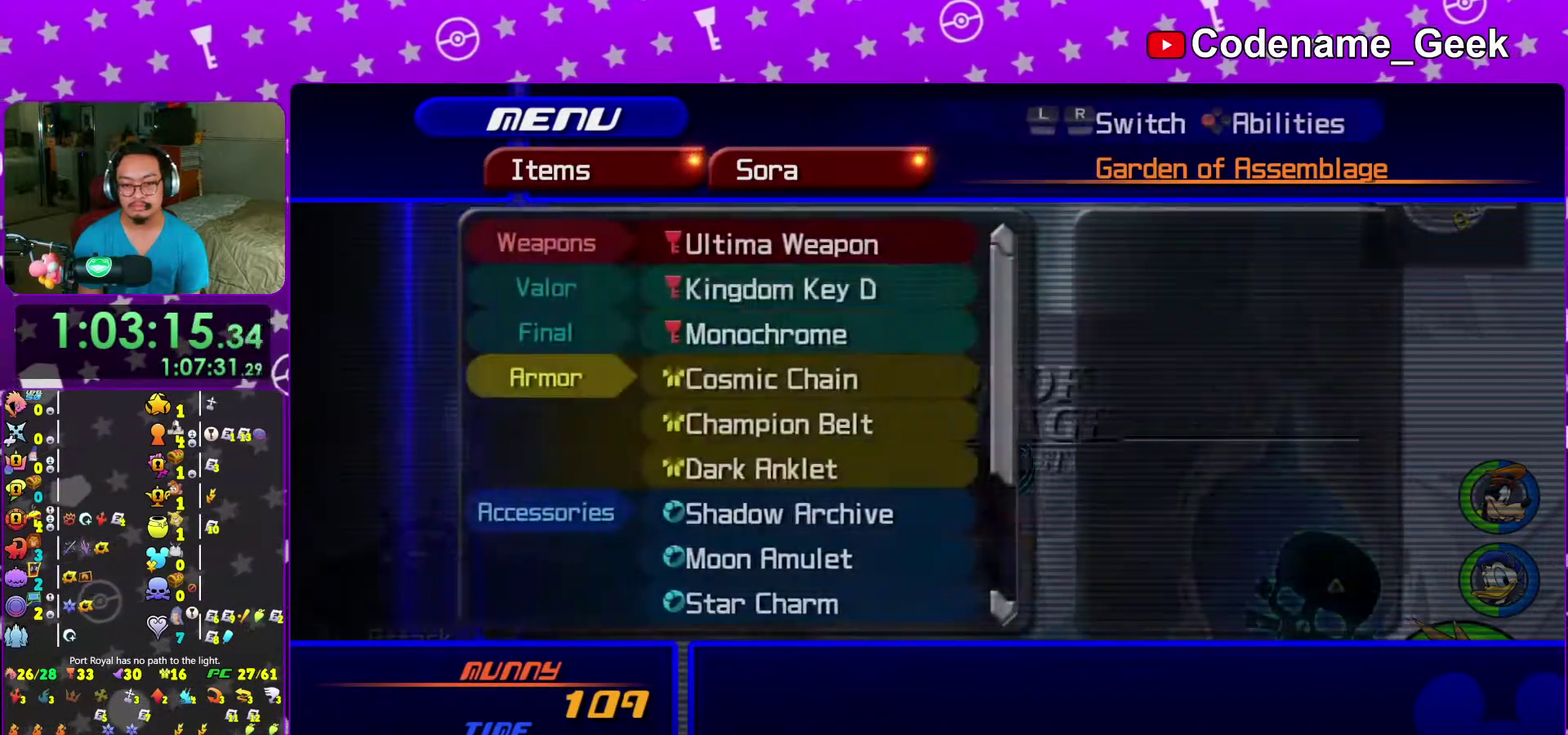
{"dt_ms": 400, "buttons": [], "left_stick": "center", "right_stick": "center"}
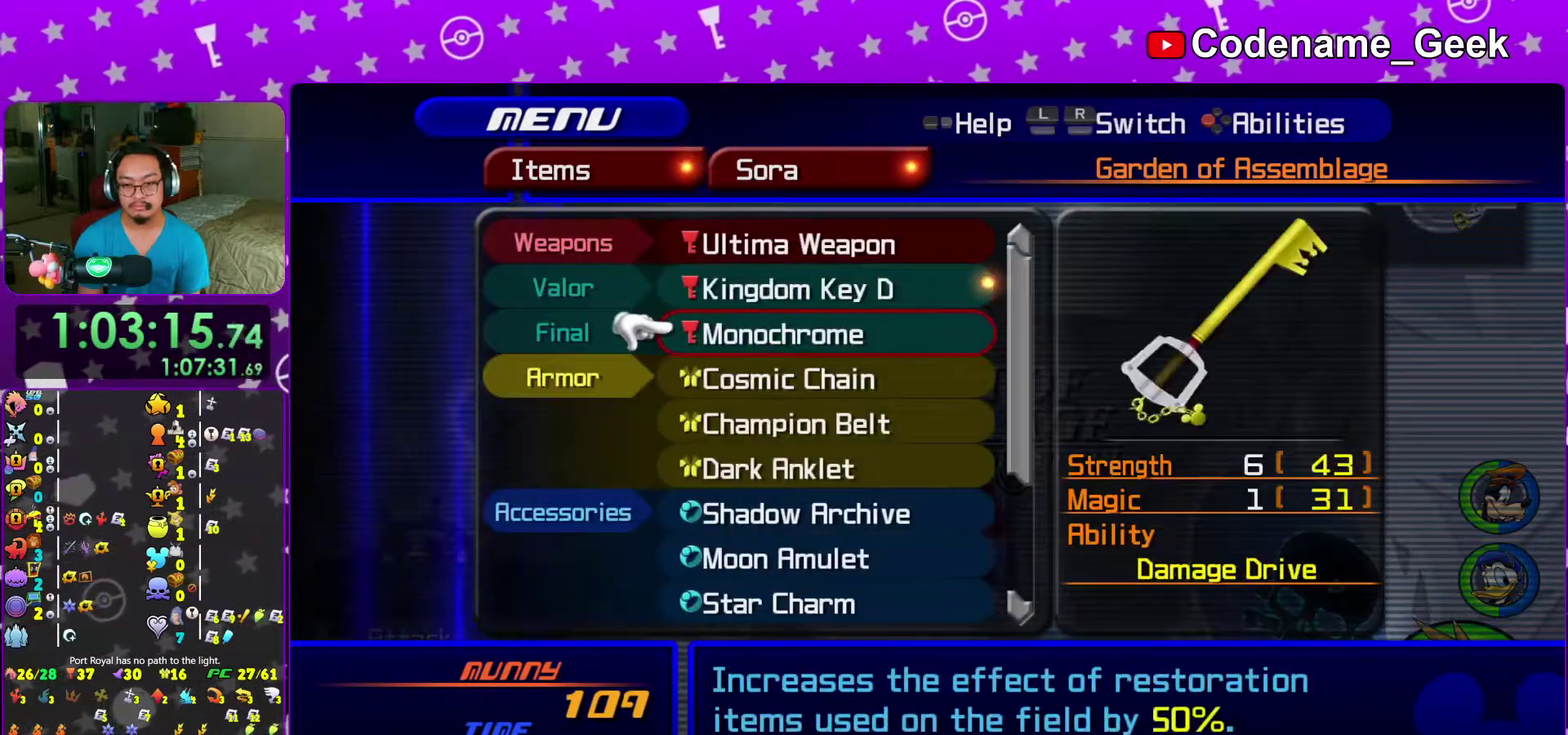
{"dt_ms": 600, "buttons": ["DPAD_DOWN"], "left_stick": "center", "right_stick": "center", "events": [[333, "A", "down"], [450, "A", "up"], [583, "DPAD_DOWN", "down"]]}
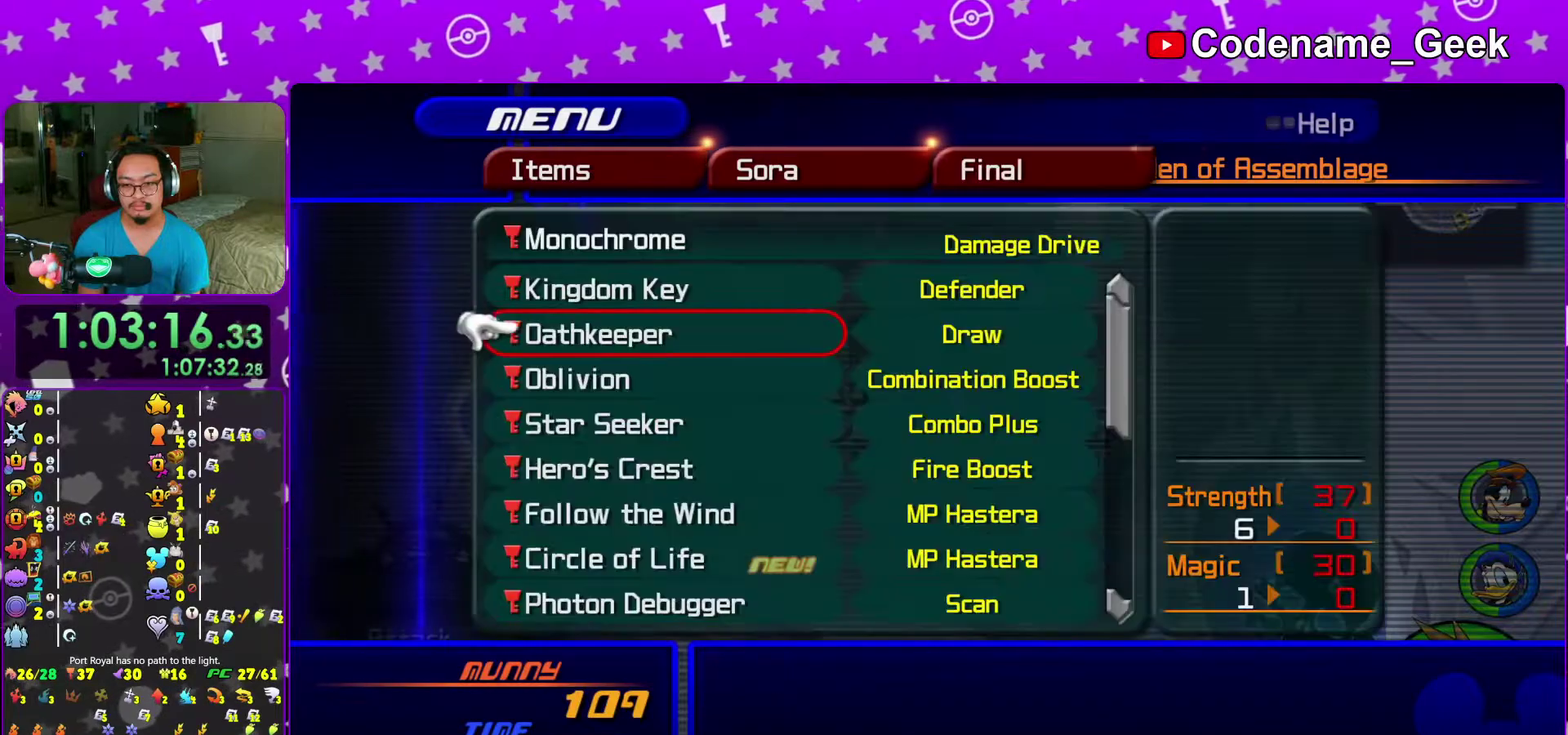
{"dt_ms": 500, "buttons": ["DPAD_DOWN"], "left_stick": "center", "right_stick": "center", "events": [[67, "DPAD_DOWN", "up"], [150, "DPAD_DOWN", "down"], [233, "DPAD_DOWN", "up"], [317, "DPAD_DOWN", "down"], [400, "DPAD_DOWN", "up"], [467, "DPAD_DOWN", "down"]]}
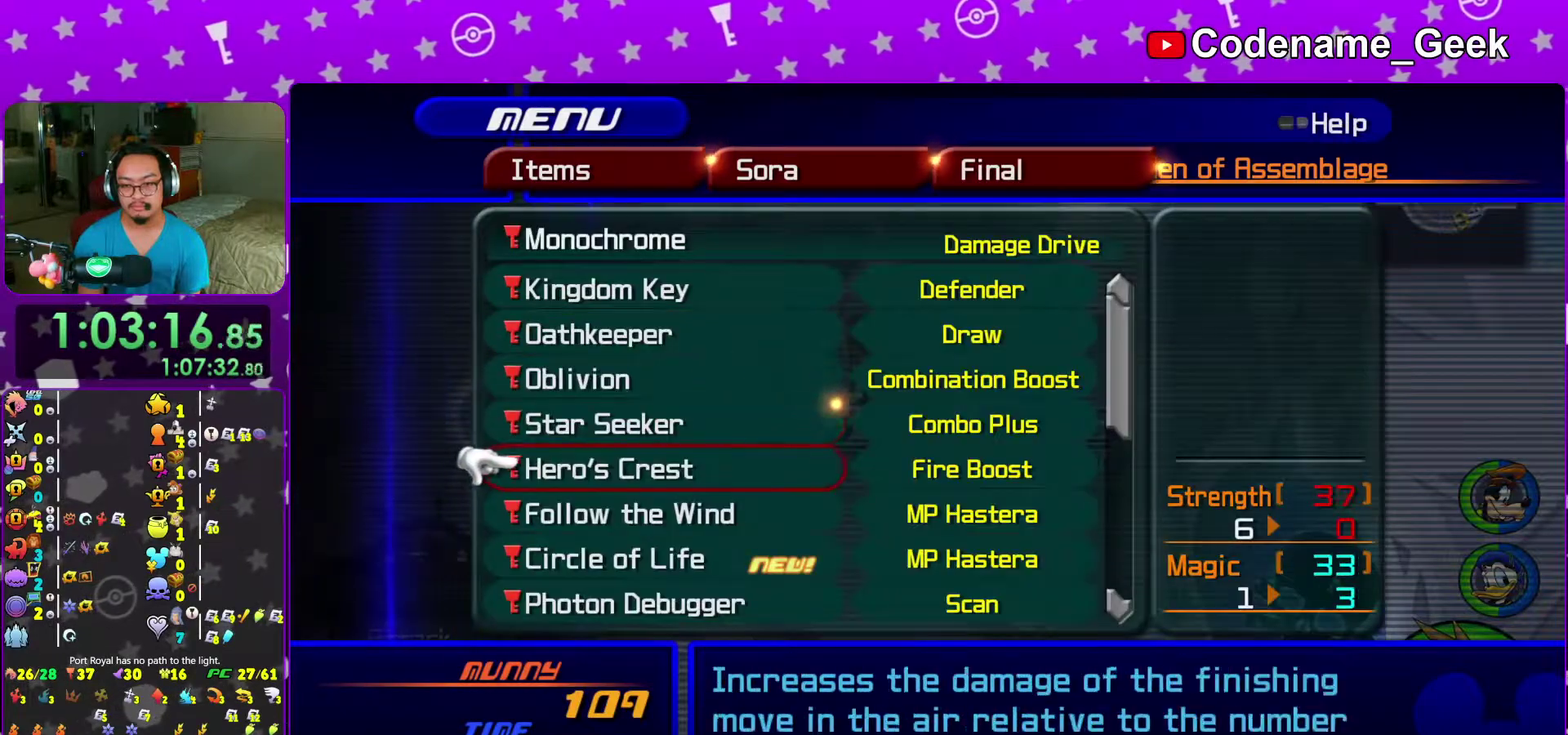
{"dt_ms": 500, "buttons": [], "left_stick": "center", "right_stick": "center", "events": [[67, "DPAD_DOWN", "up"], [133, "DPAD_DOWN", "down"], [217, "DPAD_DOWN", "up"], [367, "DPAD_DOWN", "down"], [483, "DPAD_DOWN", "up"]]}
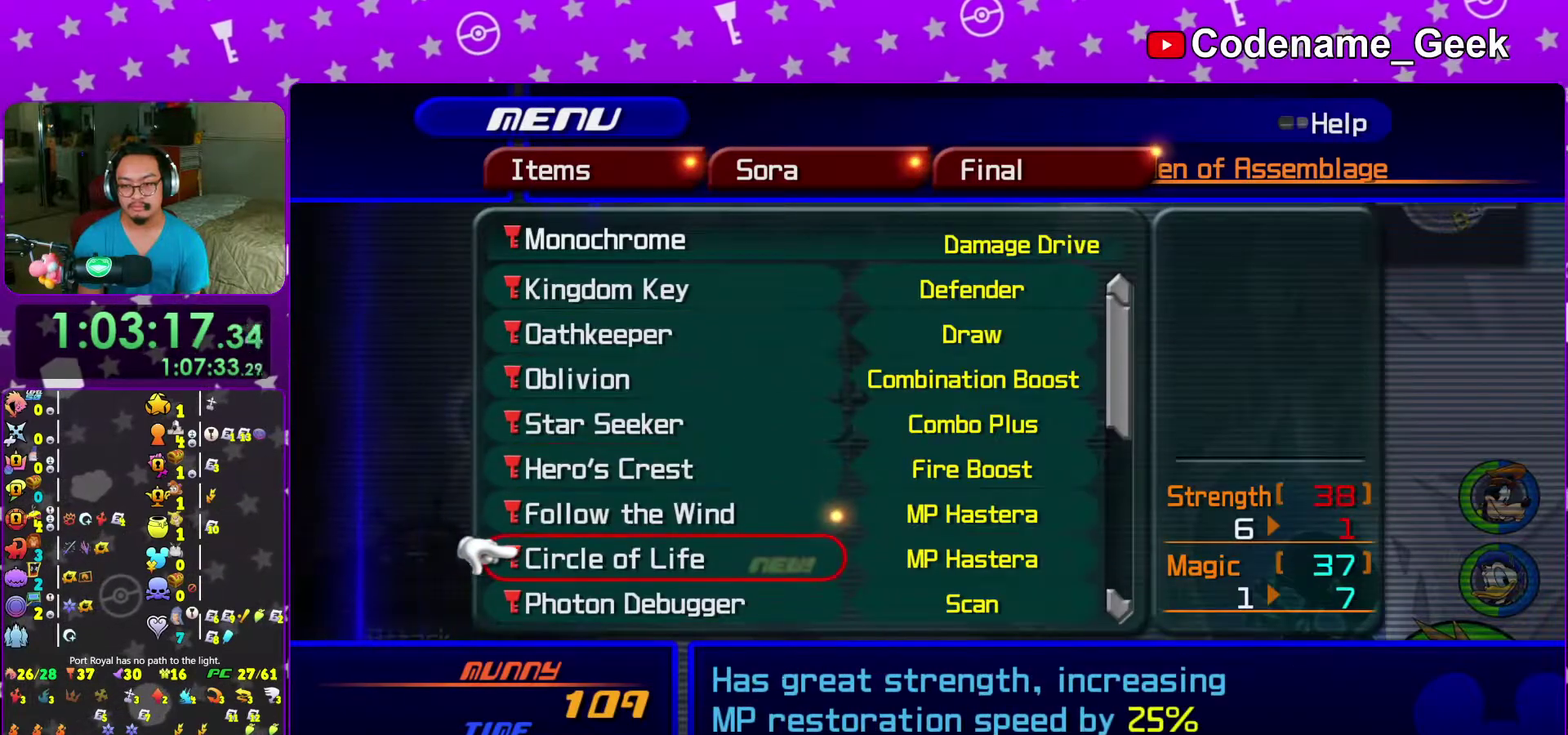
{"dt_ms": 700, "buttons": [], "left_stick": "center", "right_stick": "center", "events": [[150, "DPAD_DOWN", "down"], [250, "DPAD_DOWN", "up"], [517, "DPAD_UP", "down"], [600, "DPAD_UP", "up"]]}
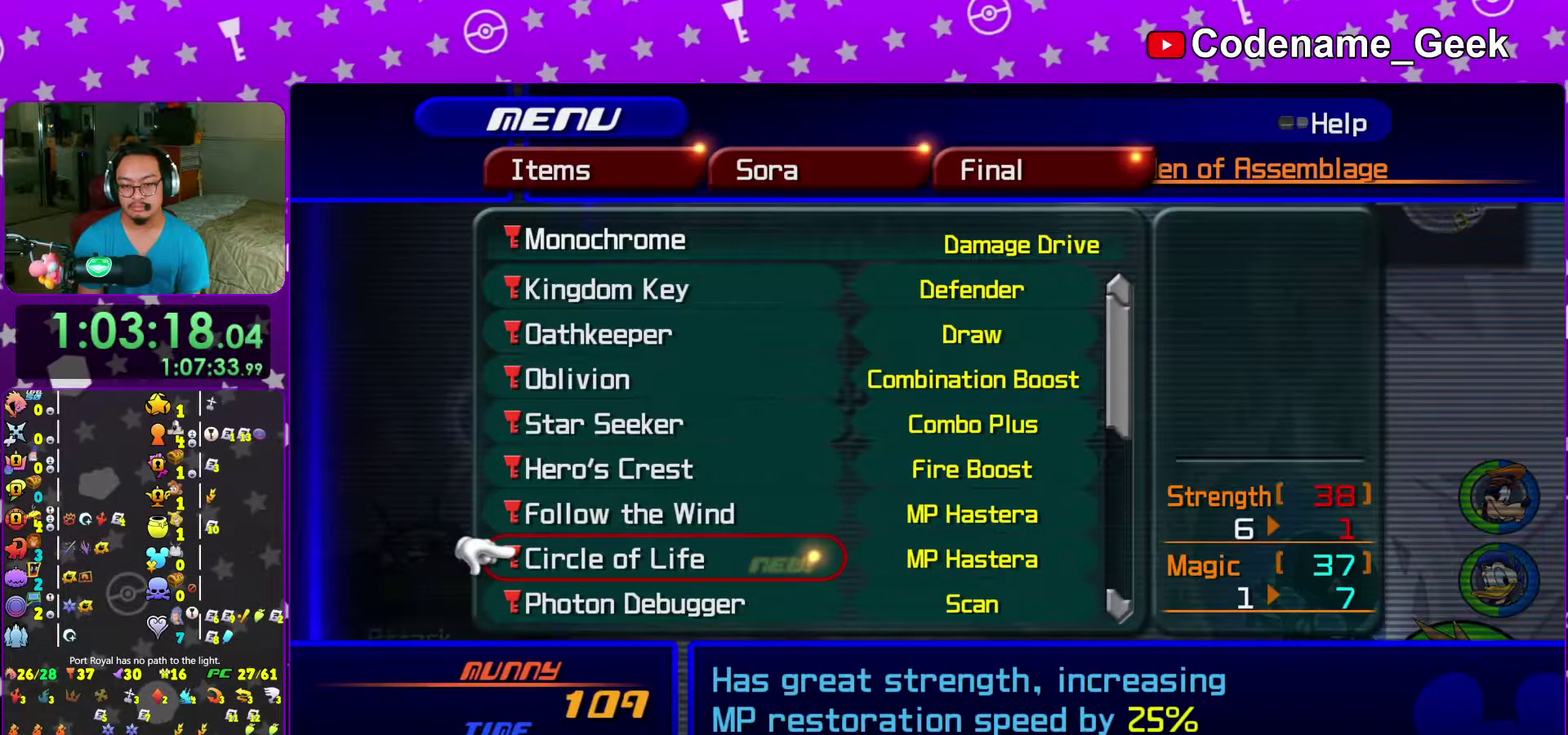
{"dt_ms": 300, "buttons": [], "left_stick": "center", "right_stick": "center", "events": []}
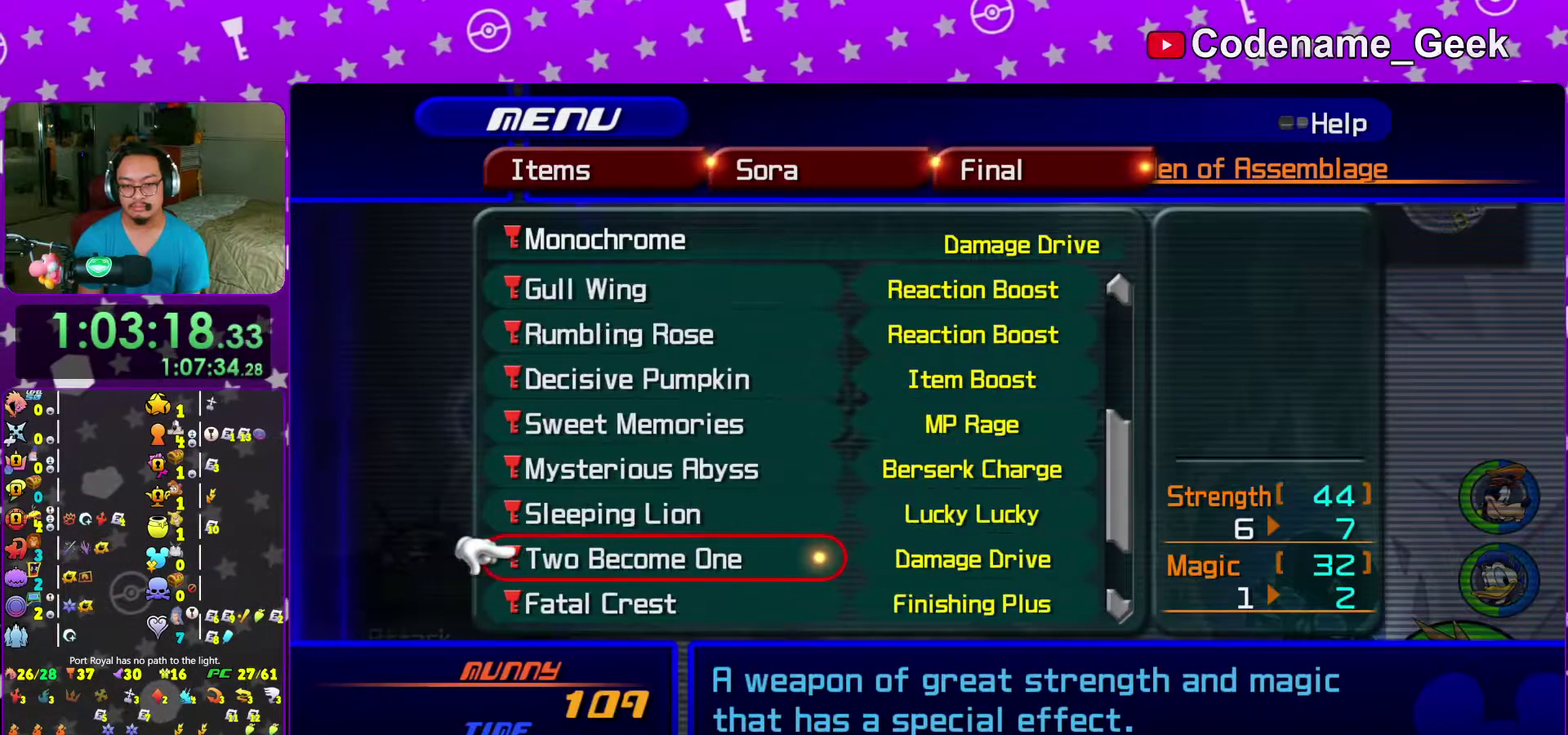
{"dt_ms": 700, "buttons": ["DPAD_UP"], "left_stick": "center", "right_stick": "center", "events": [[633, "DPAD_UP", "down"]]}
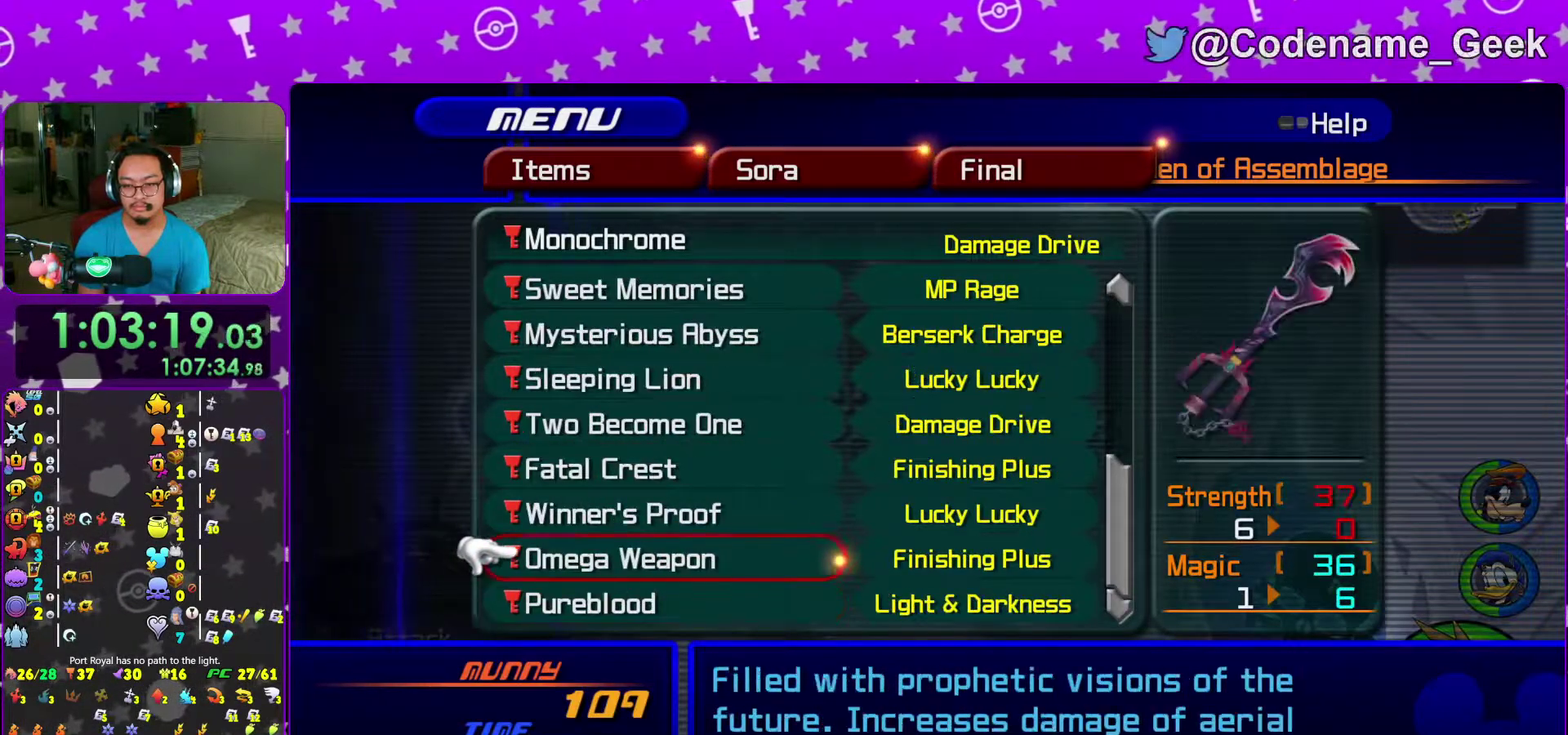
{"dt_ms": 300, "buttons": [], "left_stick": "center", "right_stick": "center", "events": [[50, "DPAD_UP", "up"]]}
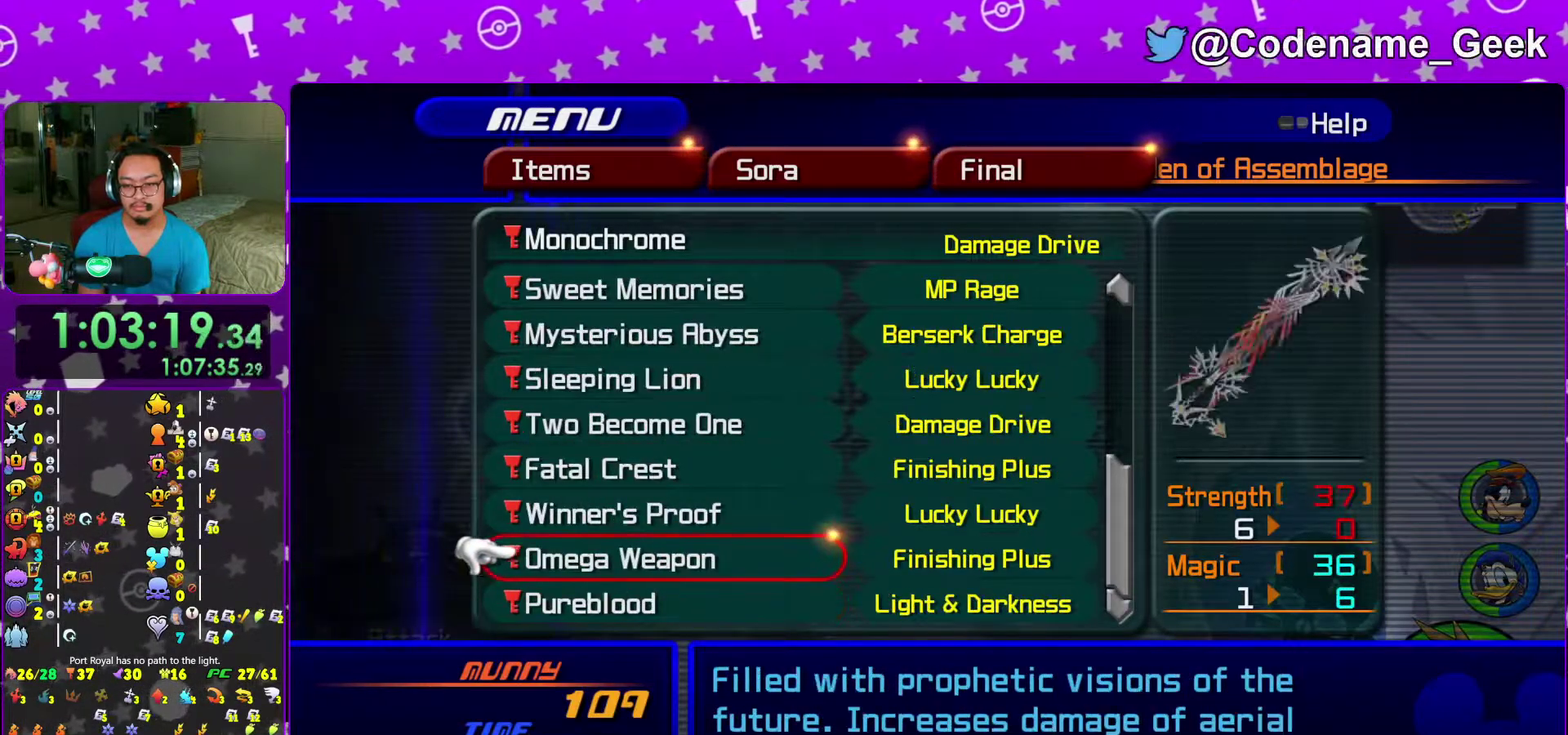
{"dt_ms": 600, "buttons": ["DPAD_UP"], "left_stick": "center", "right_stick": "center"}
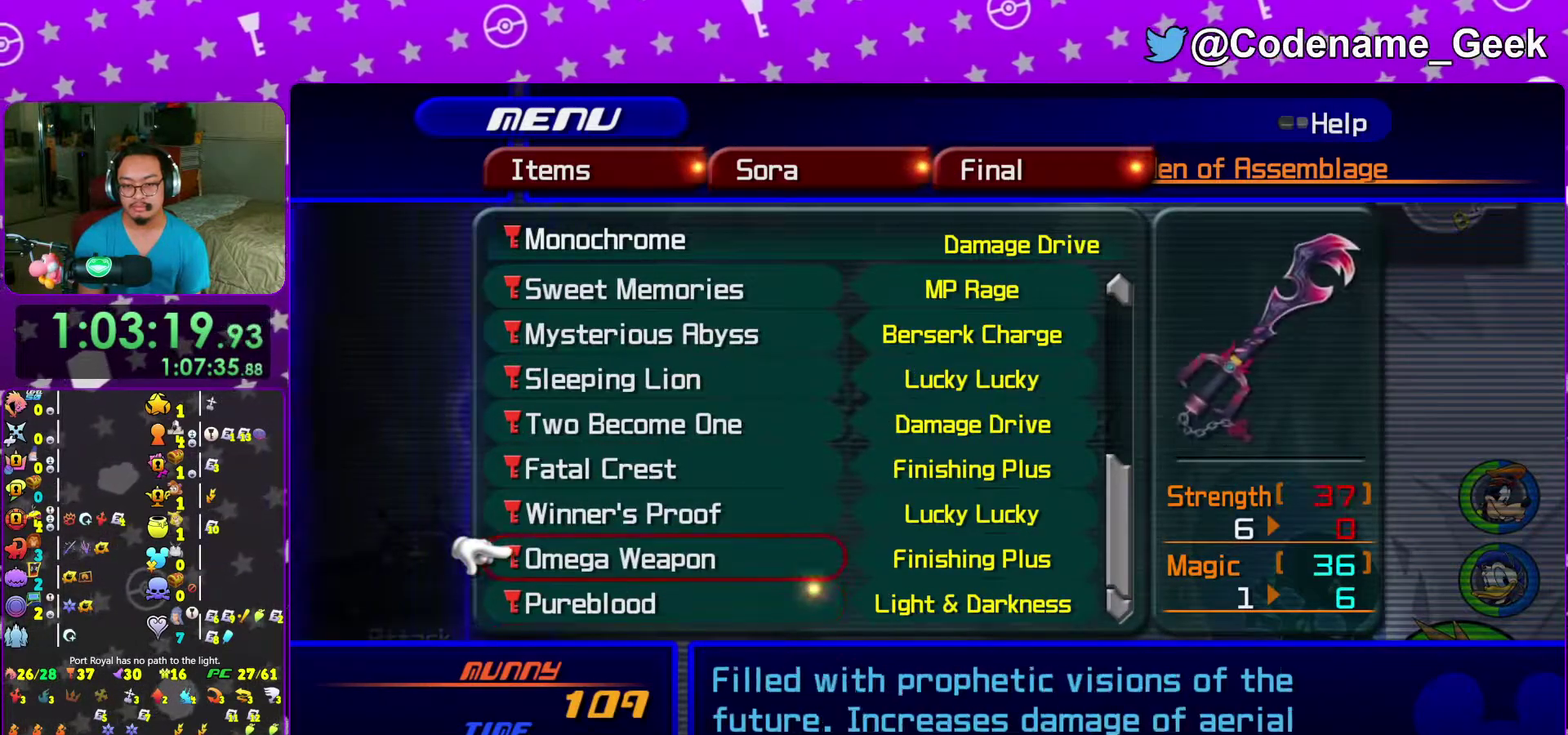
{"dt_ms": 400, "buttons": ["A"], "left_stick": "center", "right_stick": "center"}
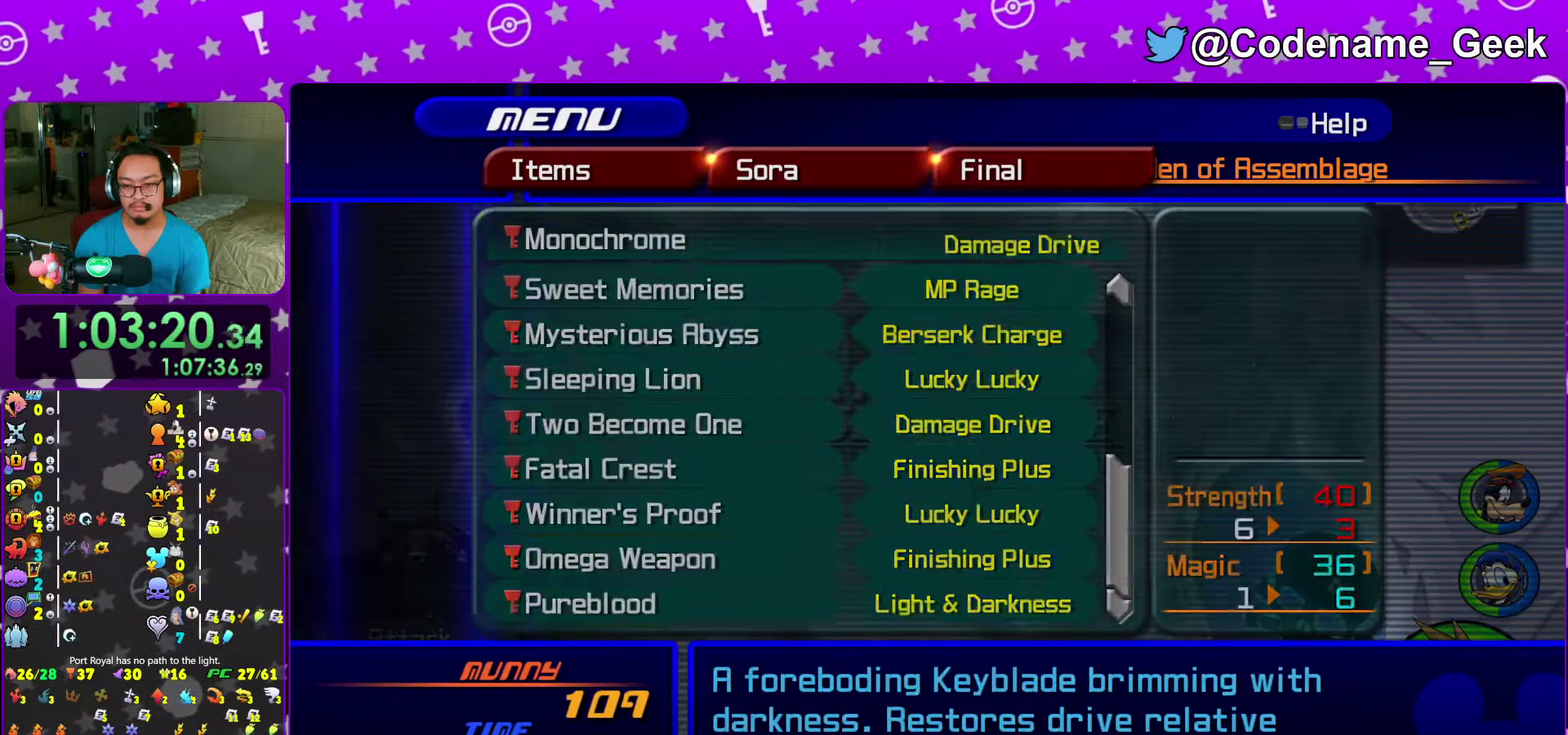
{"dt_ms": 600, "buttons": [], "left_stick": "up-left", "right_stick": "center", "events": [[83, "A", "up"], [483, "left_stick", "up-left"]]}
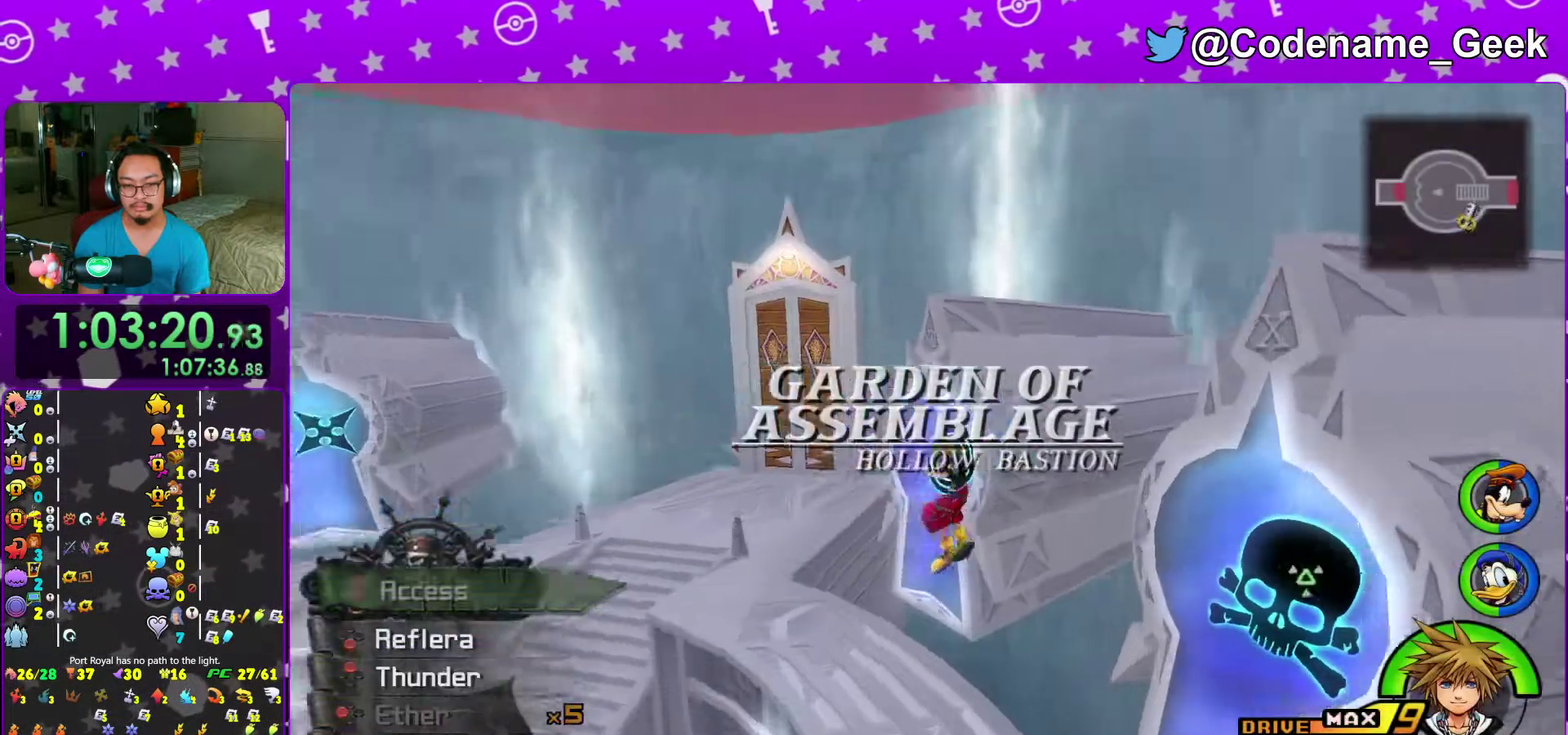
{"dt_ms": 400, "buttons": [], "left_stick": "up-left", "right_stick": "right"}
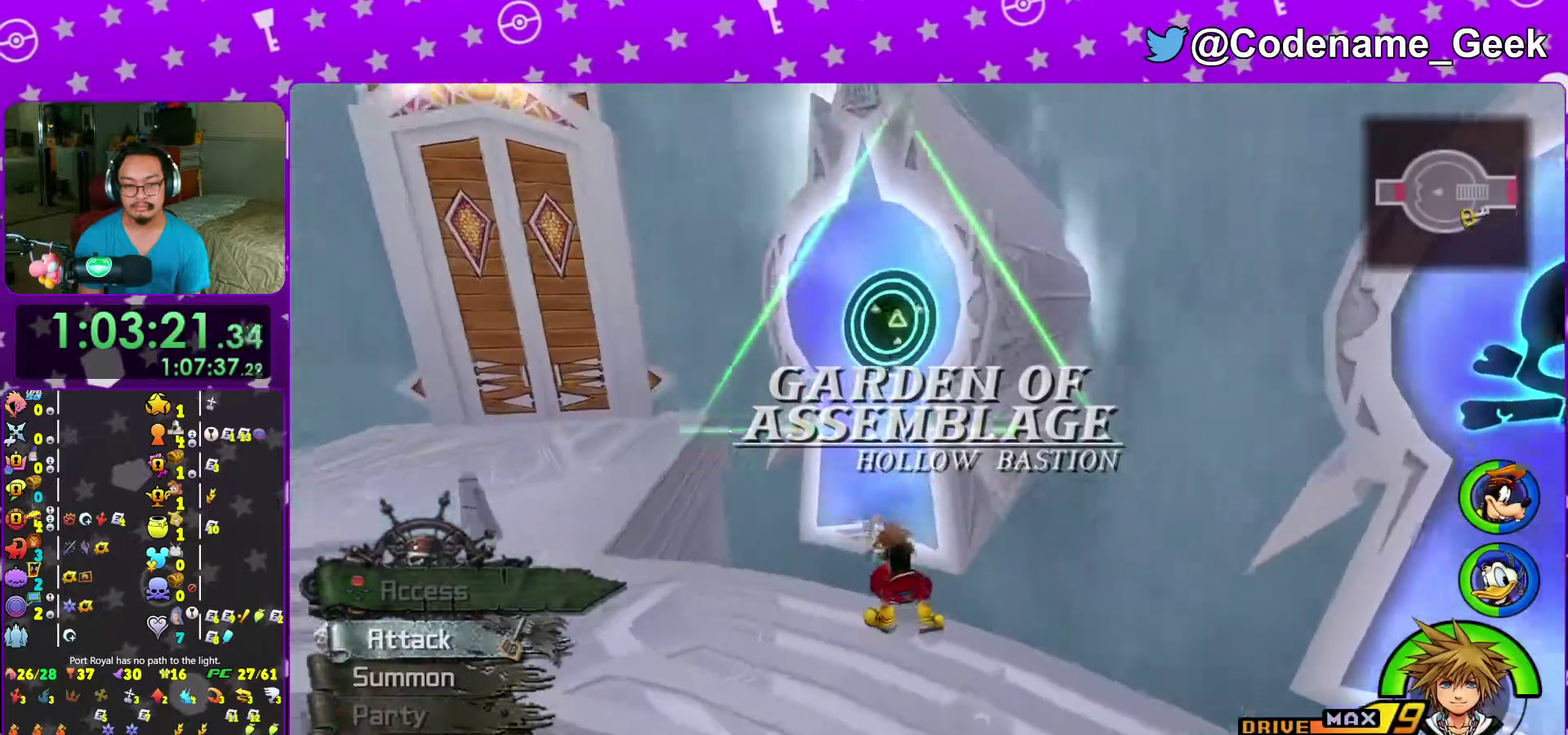
{"dt_ms": 600, "buttons": ["A", "DPAD_DOWN"], "left_stick": "center", "right_stick": "center", "events": [[17, "right_stick", "center"], [117, "right_stick", "down"], [233, "X", "down"], [300, "X", "up"], [367, "left_stick", "center"], [383, "X", "down"], [433, "right_stick", "center"], [483, "X", "up"], [517, "DPAD_DOWN", "down"], [583, "A", "down"]]}
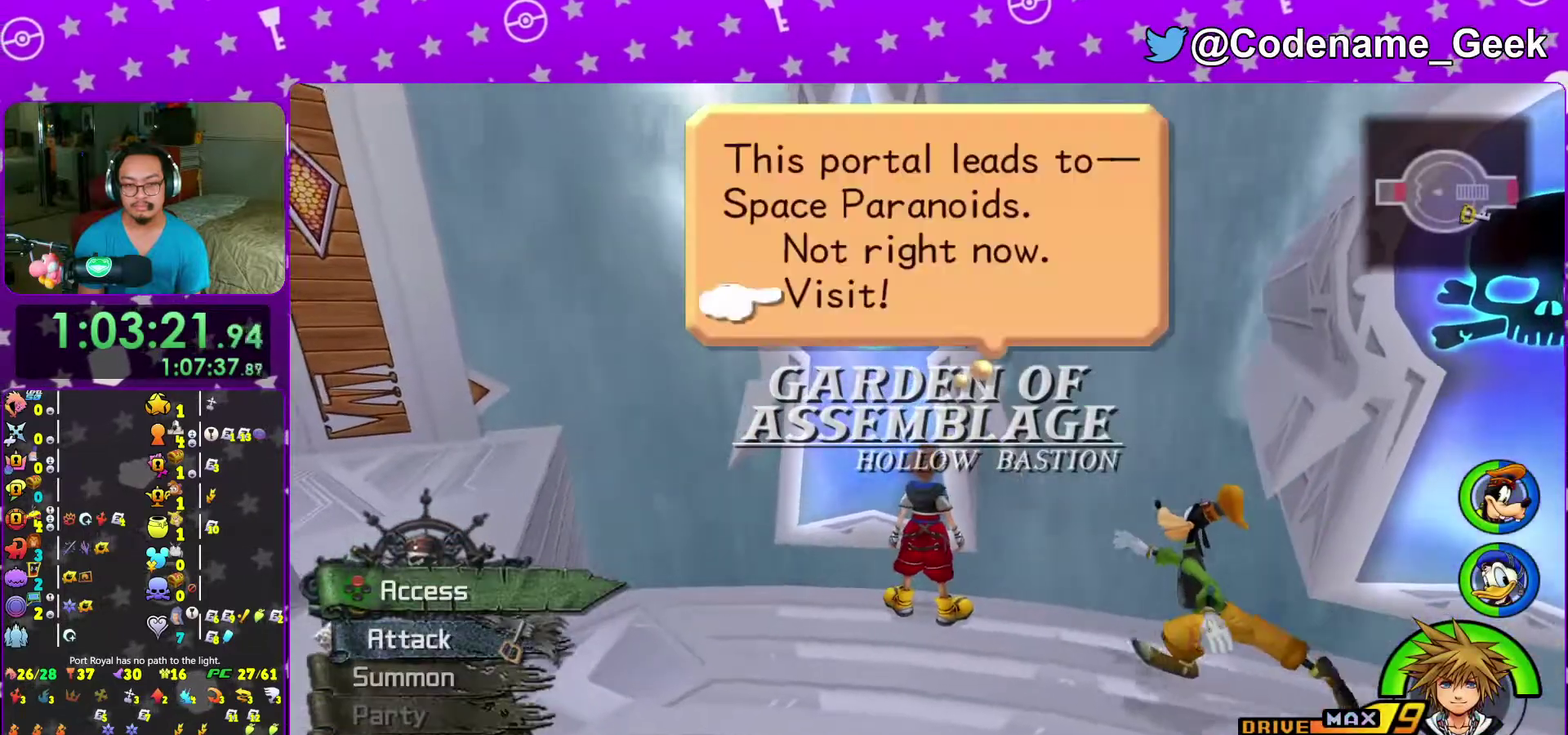
{"dt_ms": 400, "buttons": ["A"], "left_stick": "center", "right_stick": "center", "events": [[50, "DPAD_DOWN", "up"], [83, "A", "up"], [150, "A", "down"], [250, "A", "up"], [333, "A", "down"]]}
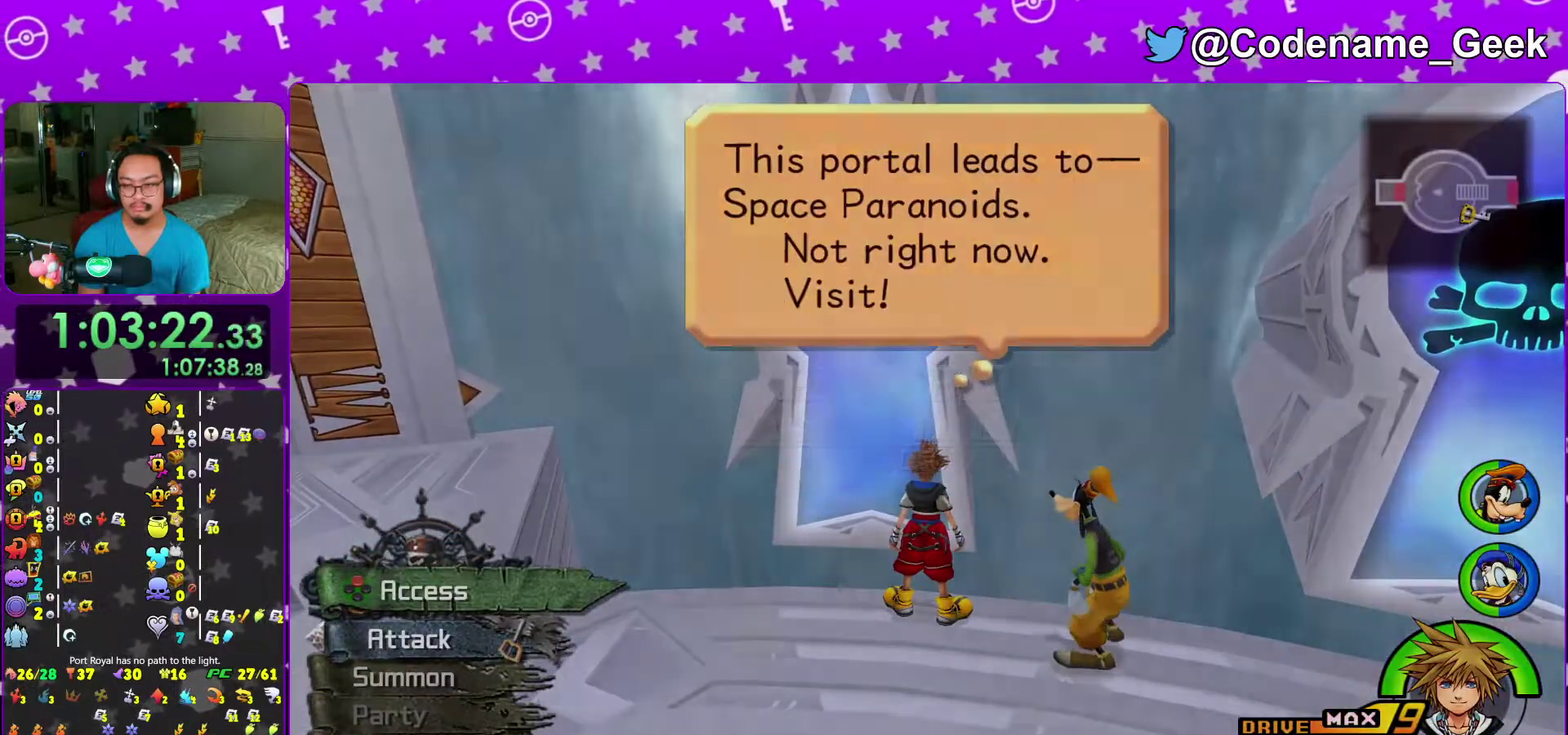
{"dt_ms": 600, "buttons": [], "left_stick": "up", "right_stick": "center", "events": [[33, "A", "up"], [100, "A", "down"], [183, "A", "up"], [483, "left_stick", "up"]]}
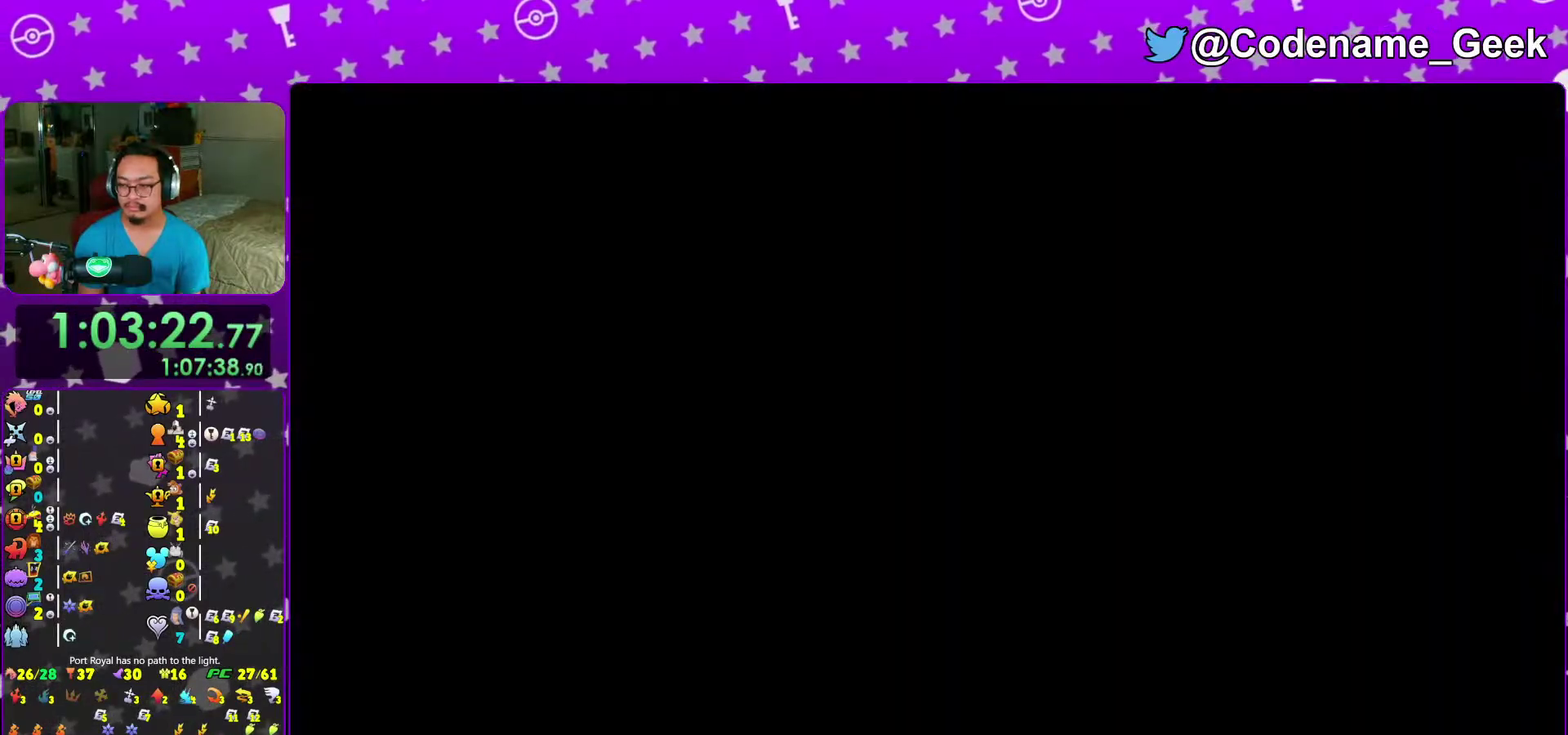
{"dt_ms": 400, "buttons": [], "left_stick": "up", "right_stick": "center", "events": []}
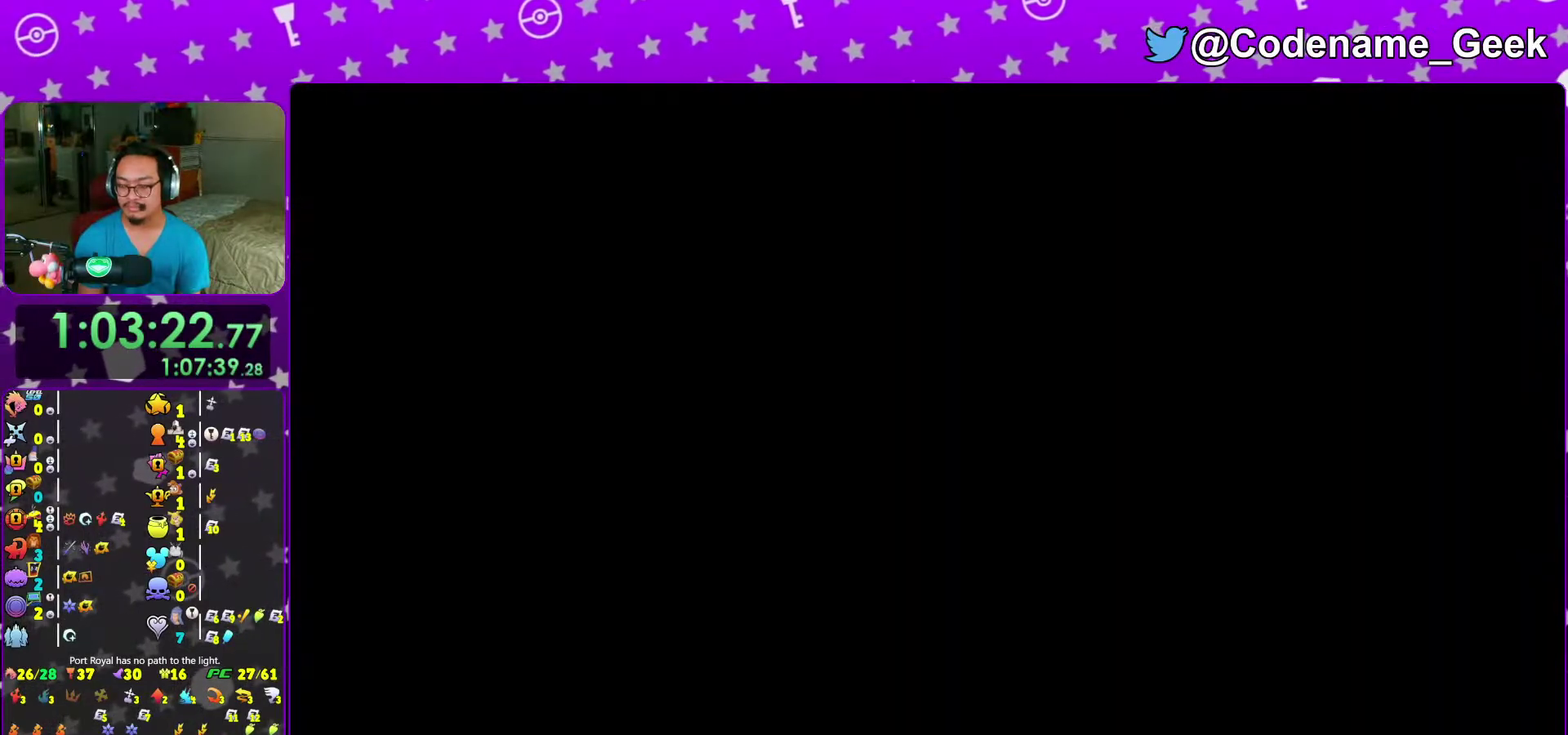
{"dt_ms": 500, "buttons": [], "left_stick": "up", "right_stick": "center", "events": []}
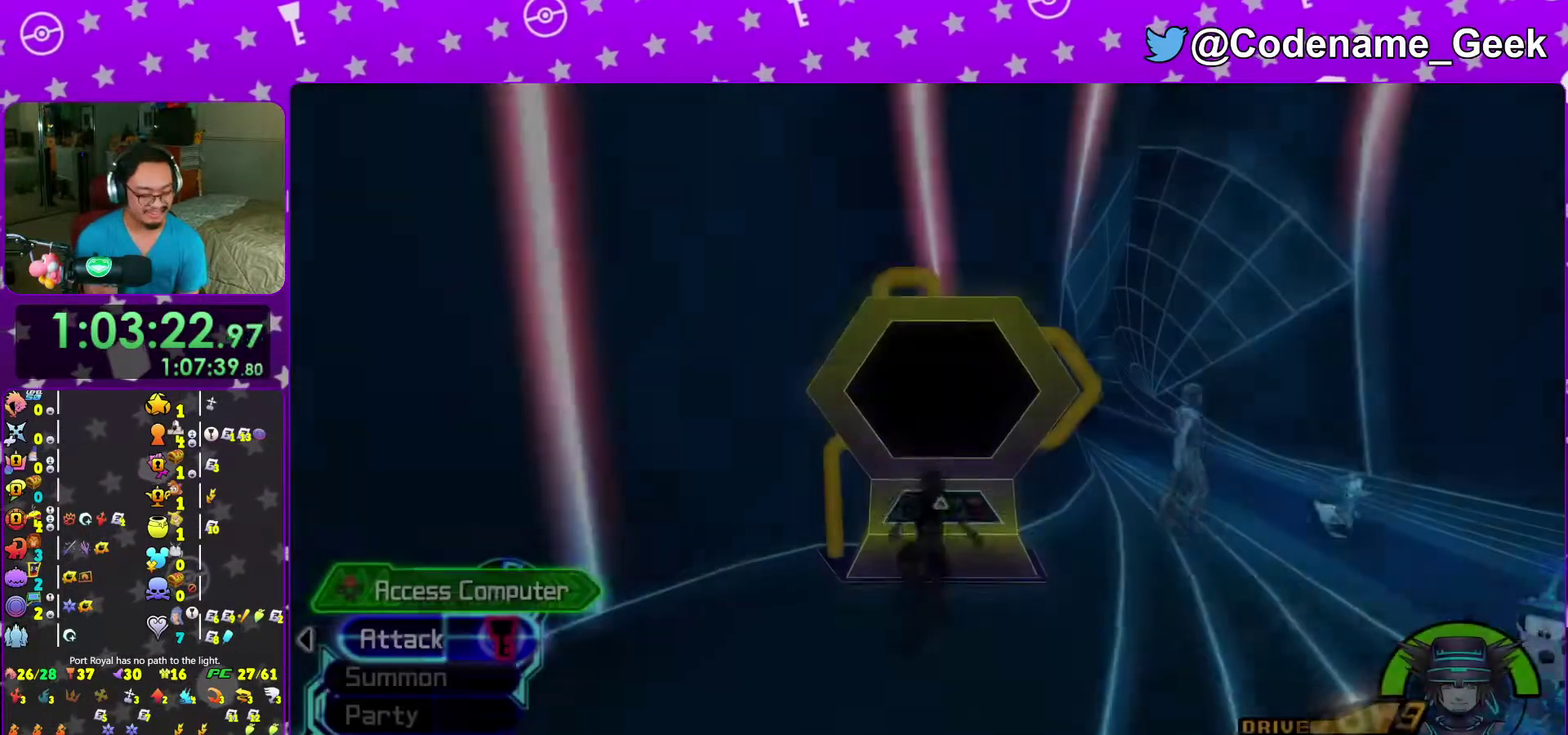
{"dt_ms": 500, "buttons": [], "left_stick": "up", "right_stick": "center", "events": [[283, "right_stick", "down-right"], [500, "right_stick", "center"]]}
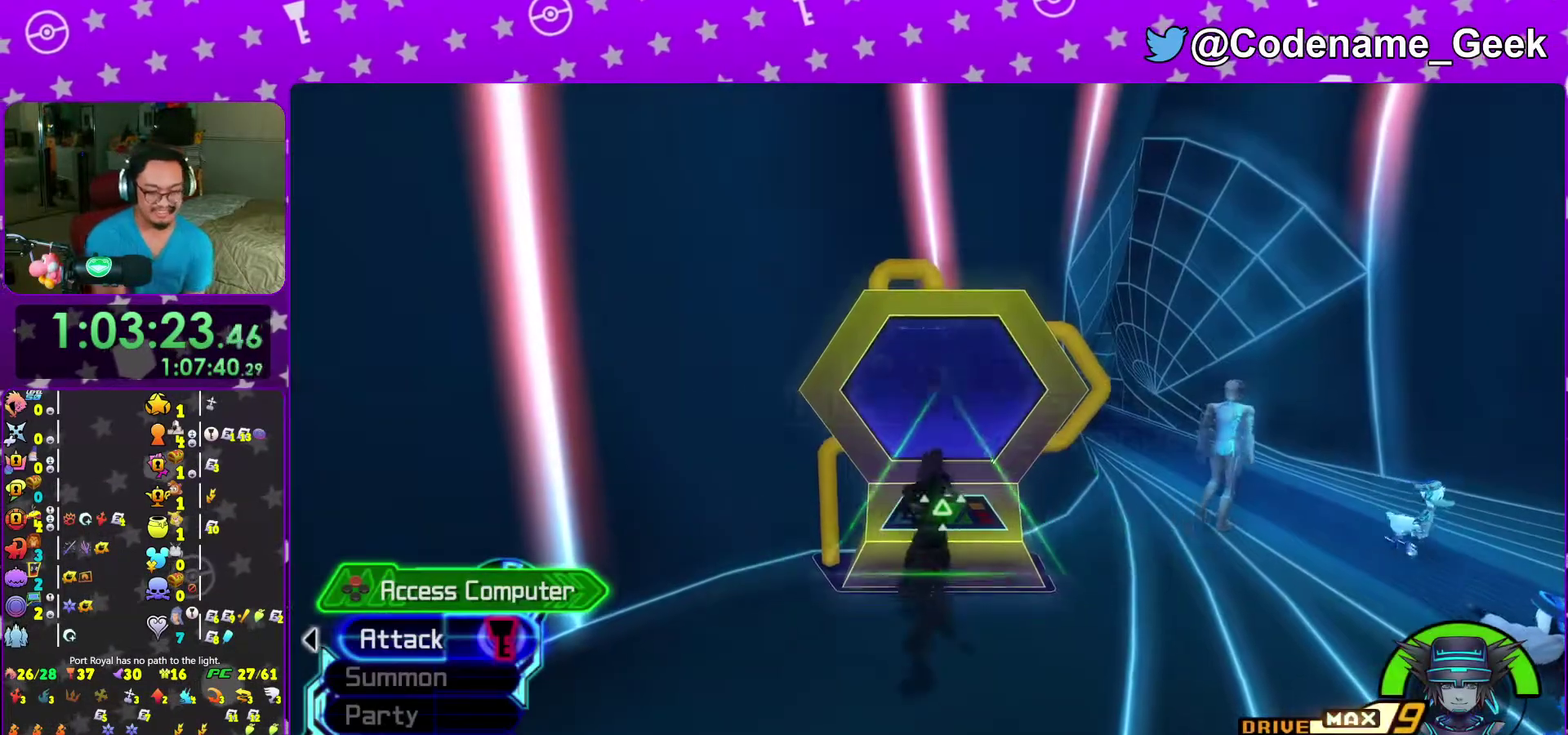
{"dt_ms": 500, "buttons": [], "left_stick": "up-right", "right_stick": "center", "events": [[100, "left_stick", "up-right"], [383, "B", "down"], [467, "B", "up"]]}
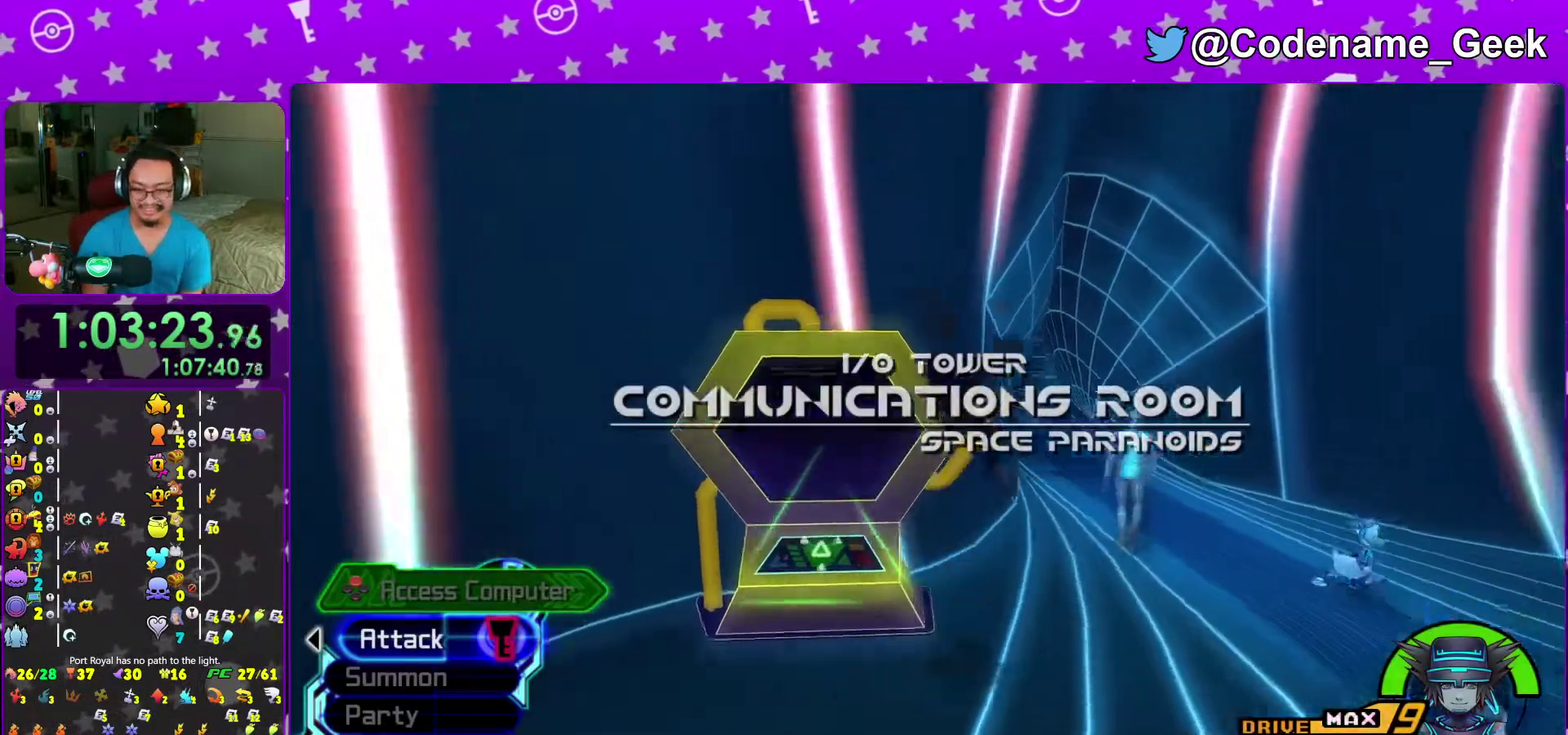
{"dt_ms": 500, "buttons": ["Y"], "left_stick": "up", "right_stick": "center", "events": [[50, "B", "down"], [167, "B", "up"], [217, "left_stick", "up"], [233, "Y", "down"]]}
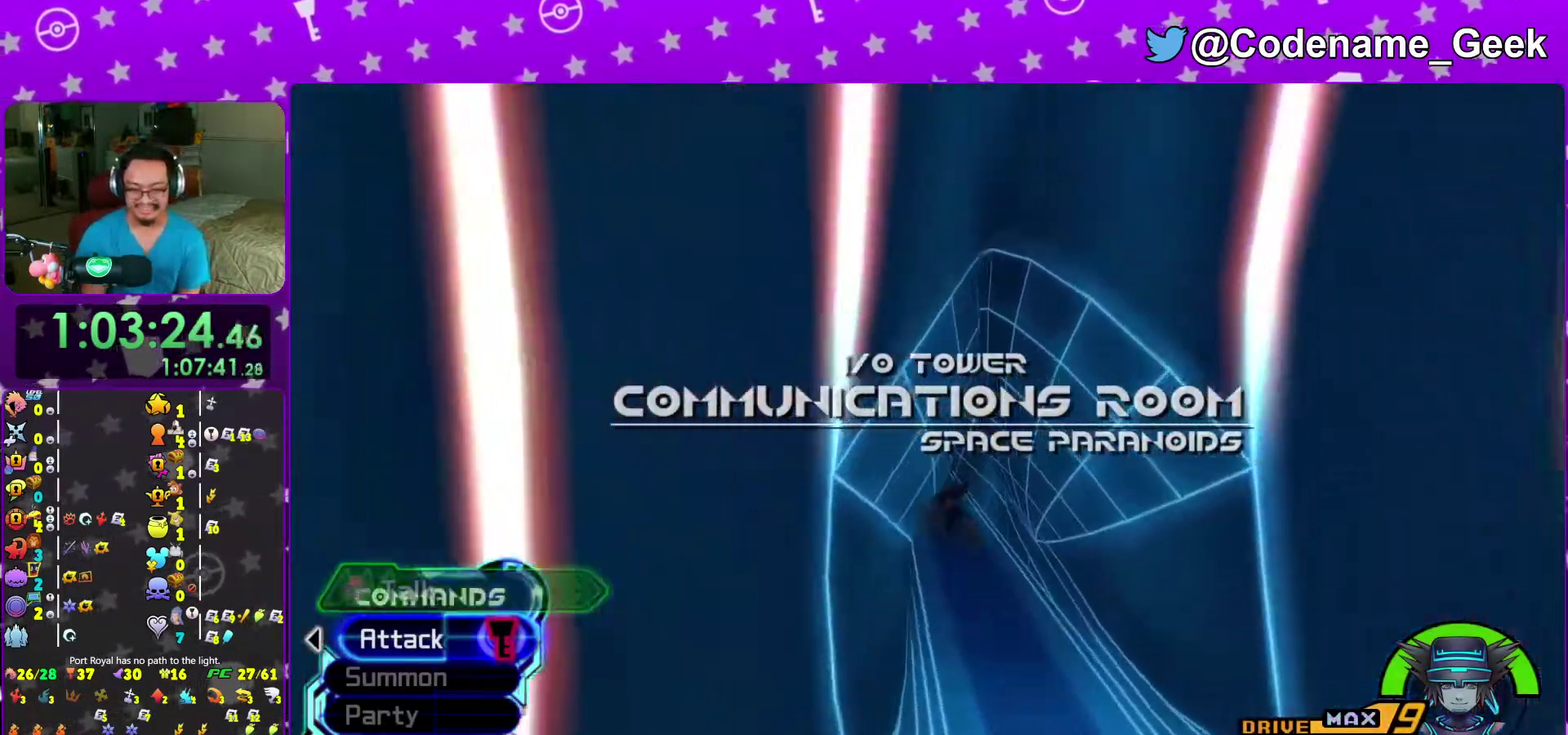
{"dt_ms": 500, "buttons": ["A", "Y"], "left_stick": "center", "right_stick": "center", "events": [[117, "left_stick", "center"], [350, "DPAD_UP", "down"], [467, "DPAD_UP", "up"], [483, "A", "down"]]}